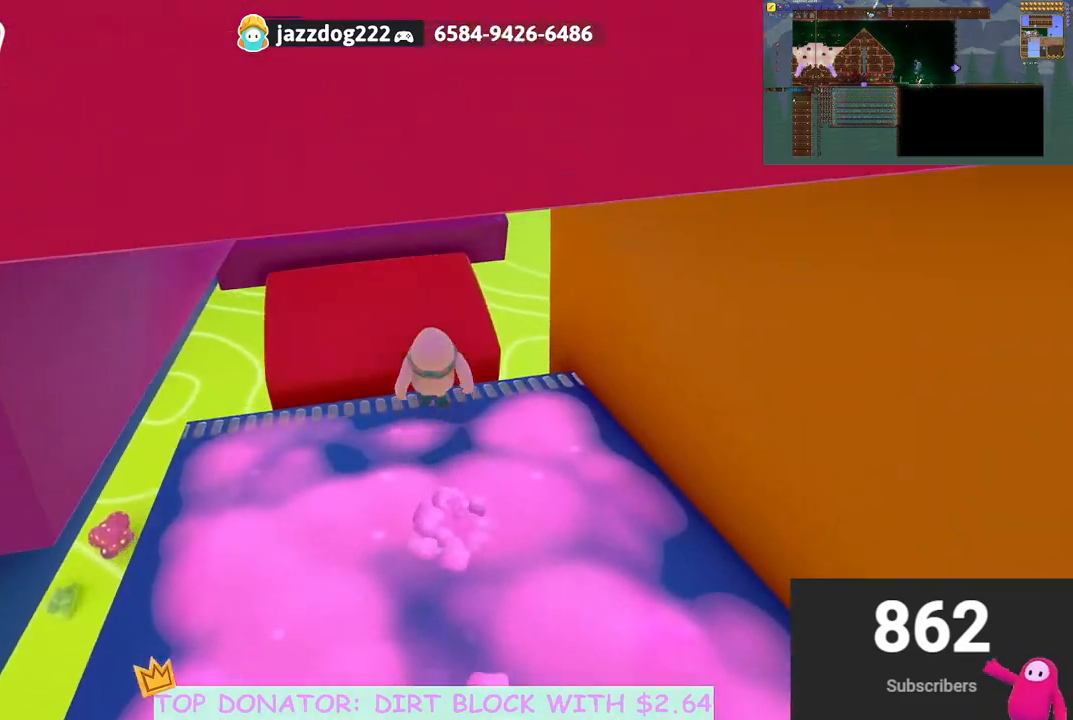
Gameplay with a controller (Xbox layout); each line is a JSON object with the inputs held at the frame after it. "events" lists button and stick changes between this image and that frame as [ms after this image, input, new state], when the widget could be followed in between. Not read: R3.
{"buttons": [], "left_stick": "up-left", "right_stick": "center", "events": [[267, "right_stick", "down-left"], [283, "left_stick", "down"], [383, "right_stick", "up-left"], [450, "left_stick", "up-left"], [467, "right_stick", "center"]]}
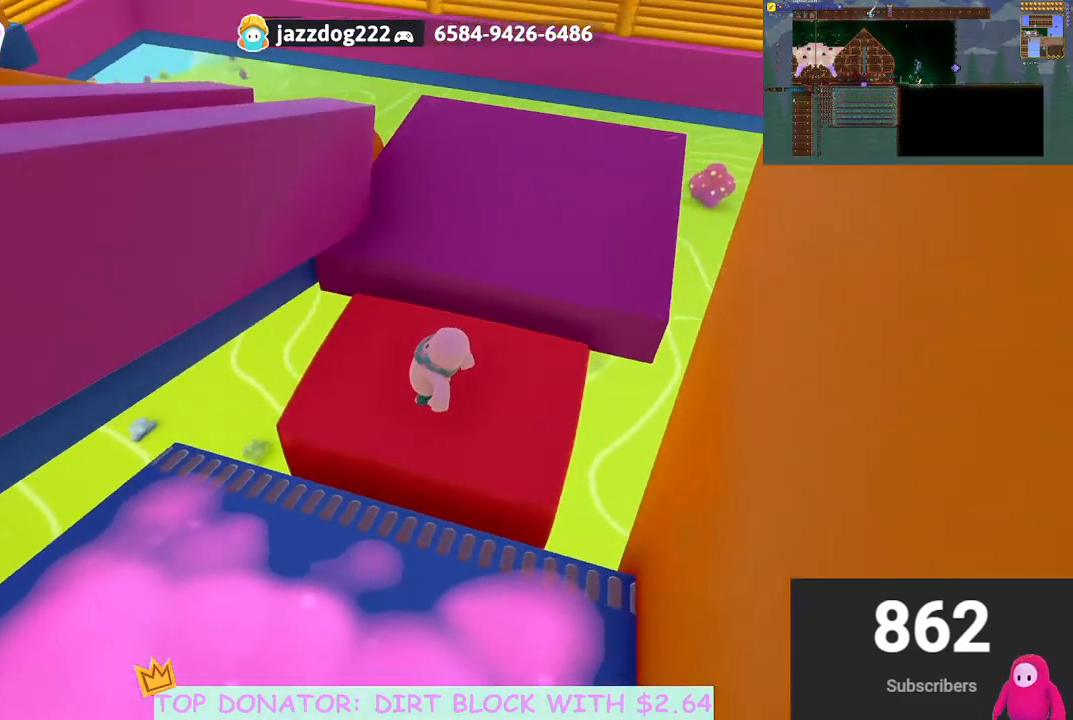
{"buttons": ["A"], "left_stick": "up", "right_stick": "center", "events": [[33, "left_stick", "up"], [183, "left_stick", "up-right"], [367, "left_stick", "up"], [483, "A", "down"]]}
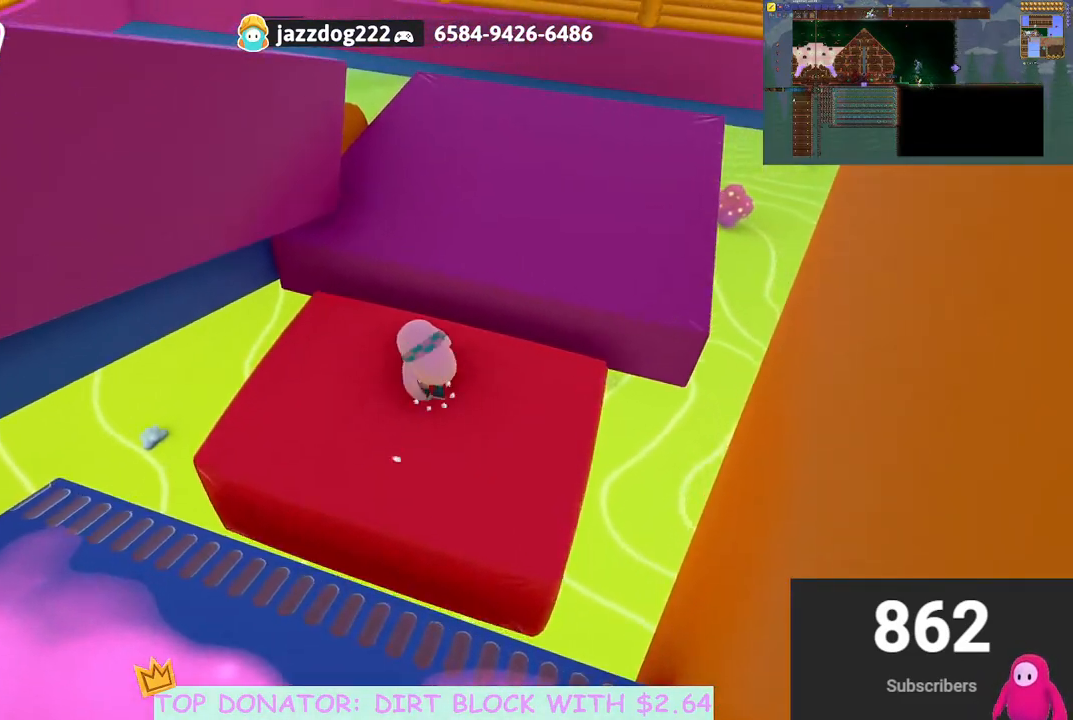
{"buttons": [], "left_stick": "up-right", "right_stick": "left", "events": [[117, "A", "up"], [250, "right_stick", "left"], [317, "left_stick", "up-right"]]}
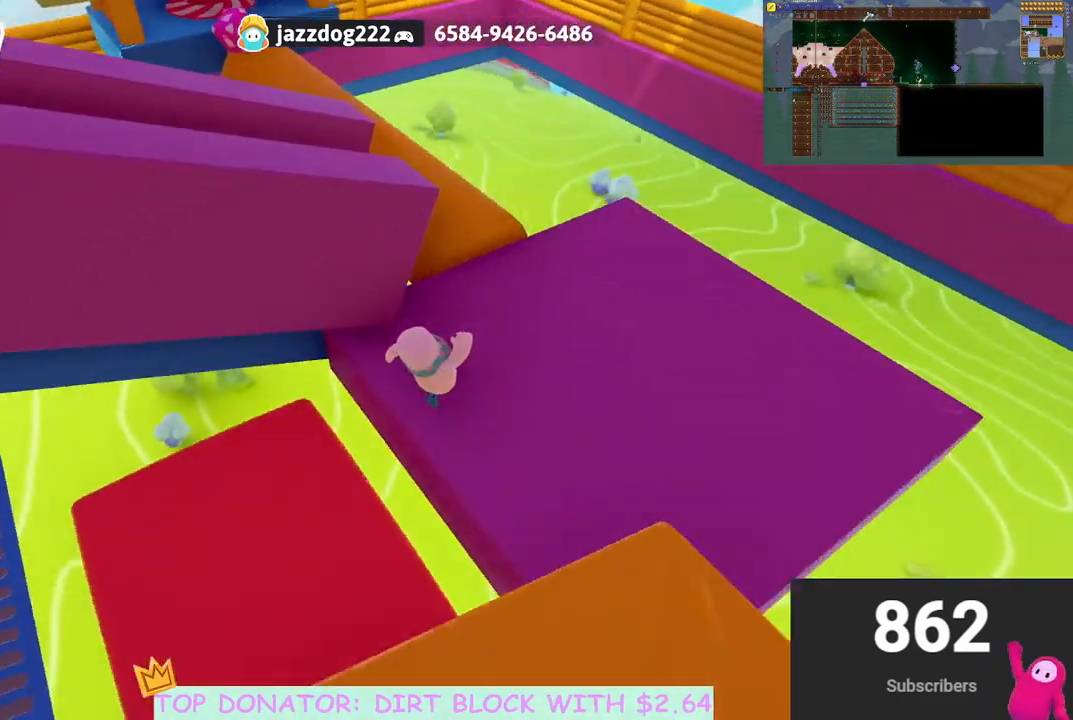
{"buttons": [], "left_stick": "up", "right_stick": "center", "events": [[33, "right_stick", "up-left"], [167, "right_stick", "center"], [283, "right_stick", "up-left"], [467, "left_stick", "up"], [467, "right_stick", "center"]]}
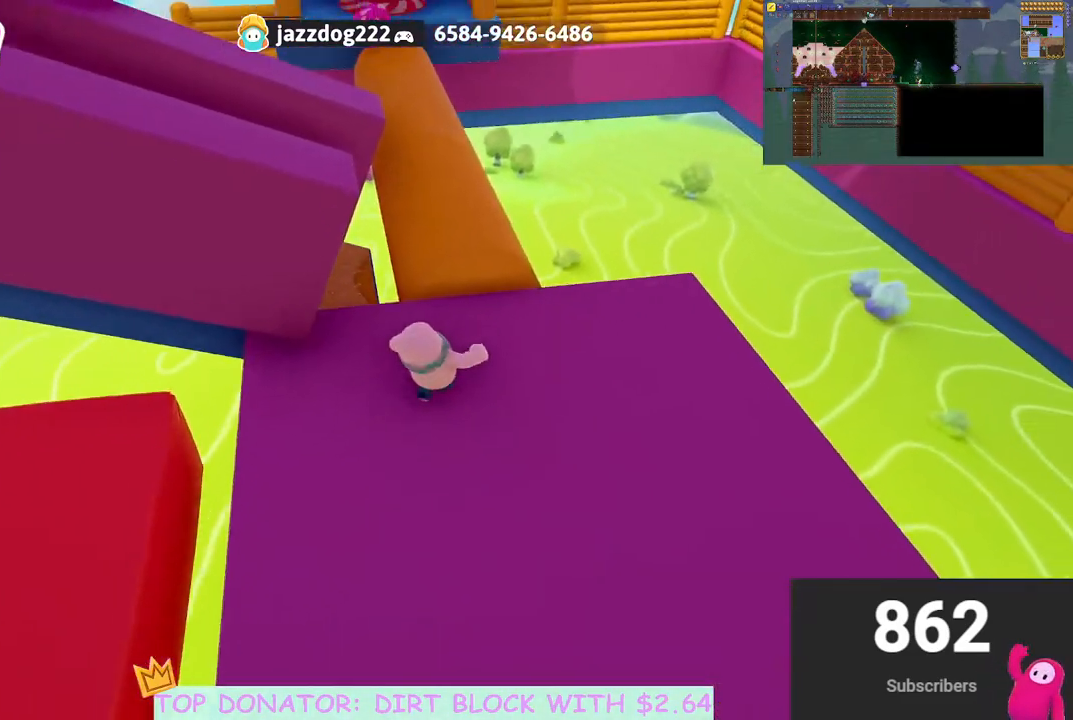
{"buttons": [], "left_stick": "up", "right_stick": "center", "events": [[200, "A", "down"], [300, "A", "up"]]}
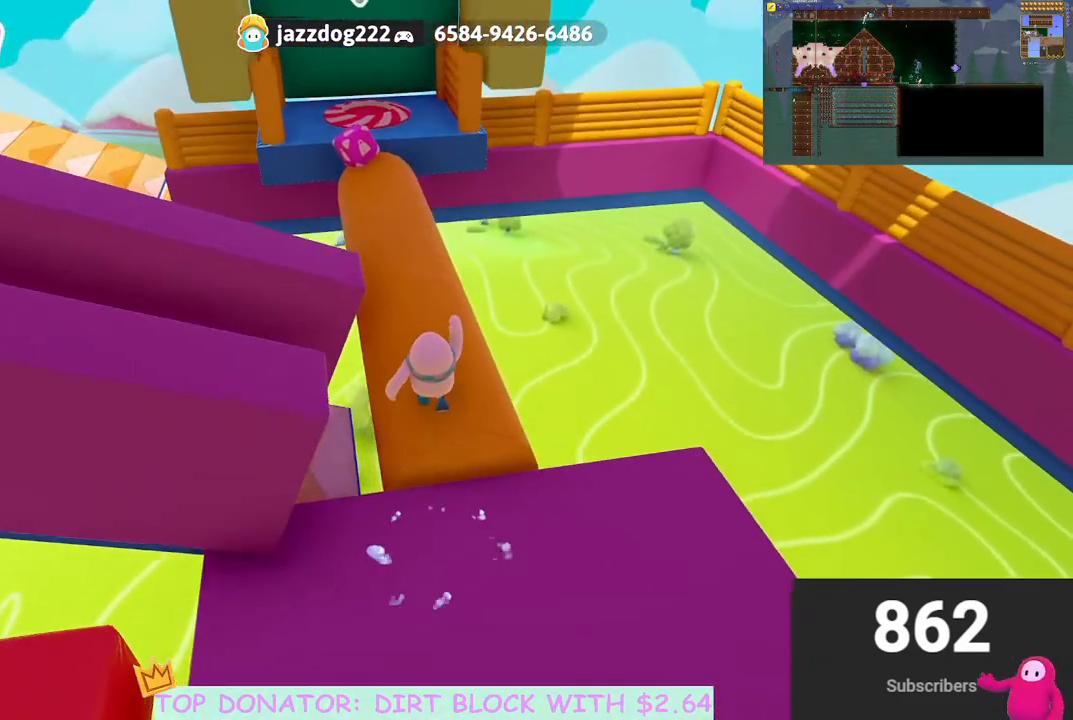
{"buttons": [], "left_stick": "up", "right_stick": "center", "events": [[17, "right_stick", "down-left"], [83, "right_stick", "center"], [133, "left_stick", "up-right"], [233, "left_stick", "up"], [317, "right_stick", "down-left"], [417, "right_stick", "center"]]}
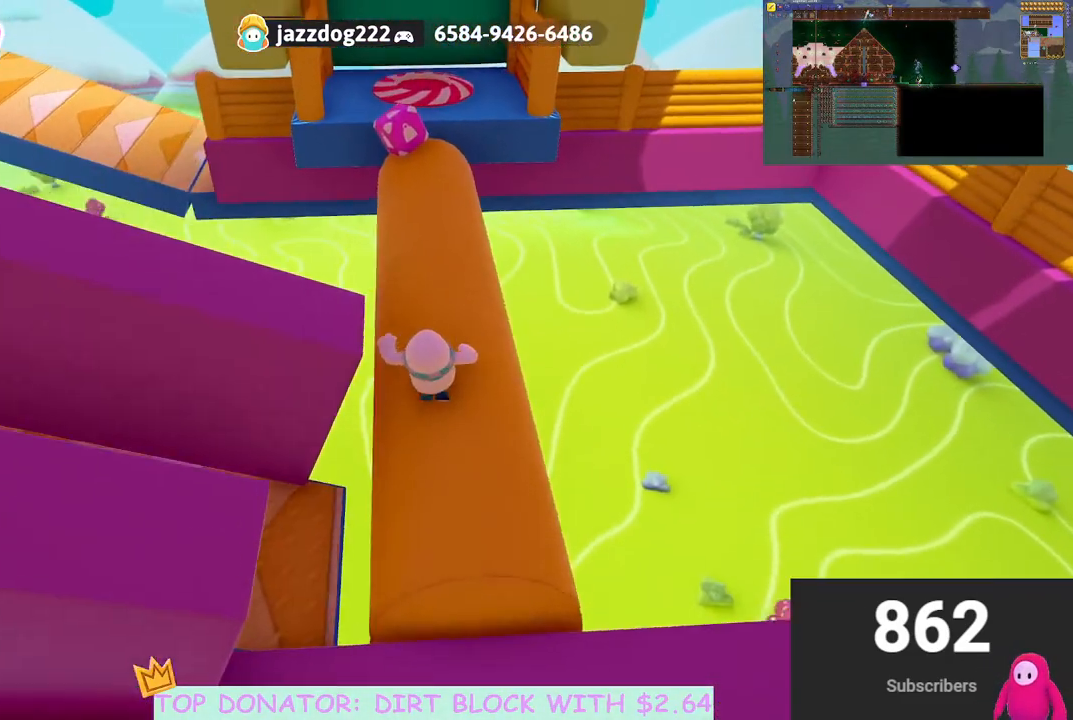
{"buttons": [], "left_stick": "up", "right_stick": "center", "events": []}
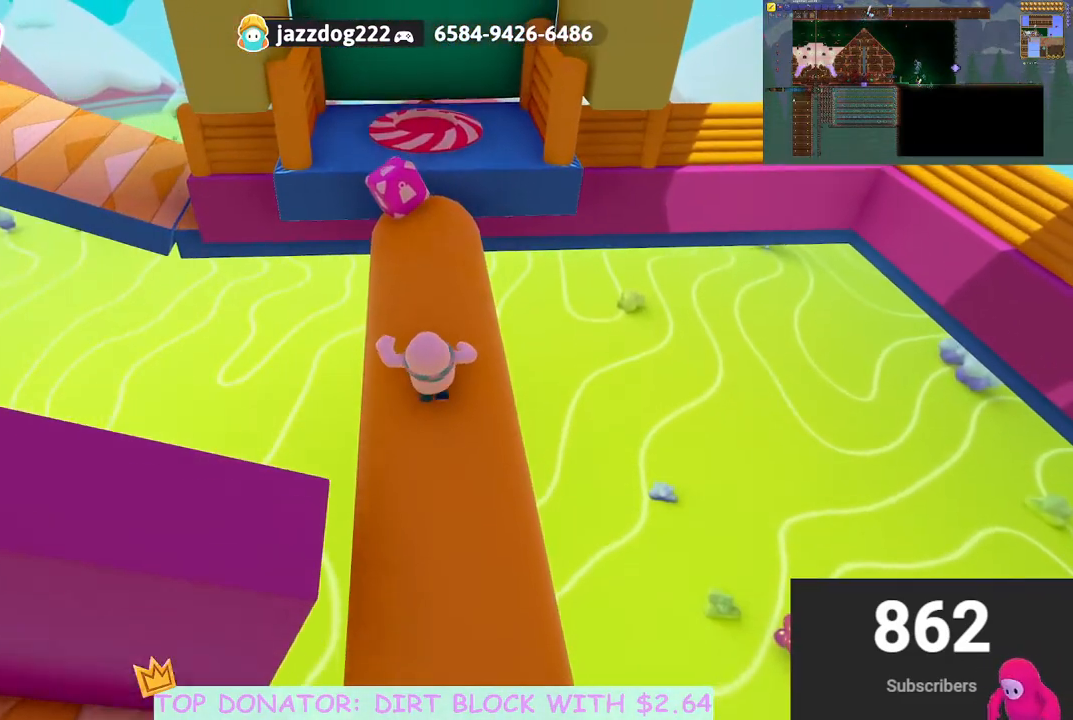
{"buttons": [], "left_stick": "up", "right_stick": "center", "events": []}
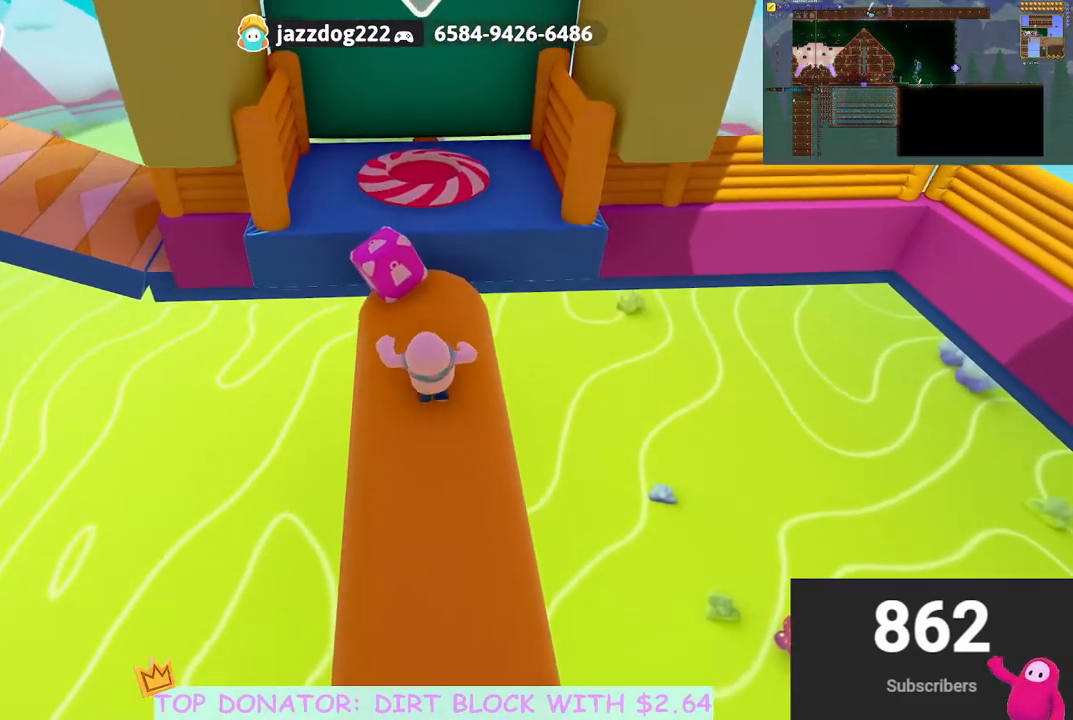
{"buttons": ["R2"], "left_stick": "left", "right_stick": "center", "events": [[150, "R2", "down"], [250, "left_stick", "center"], [467, "left_stick", "left"]]}
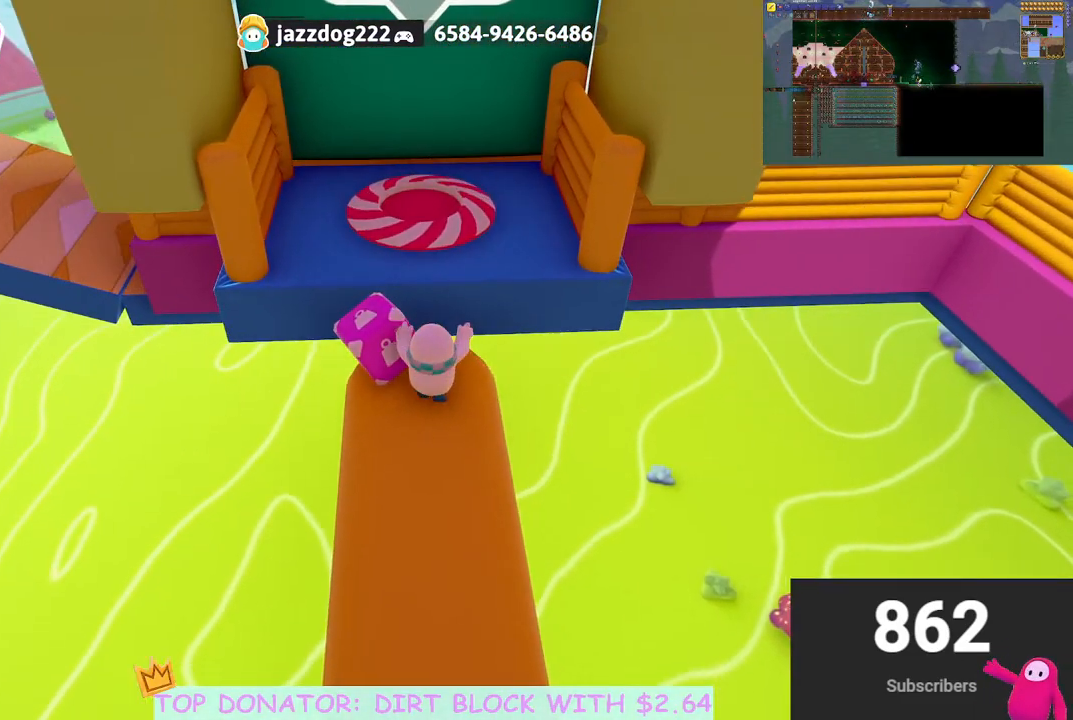
{"buttons": ["R2"], "left_stick": "left", "right_stick": "left", "events": [[17, "right_stick", "left"], [133, "left_stick", "down-left"], [467, "left_stick", "left"]]}
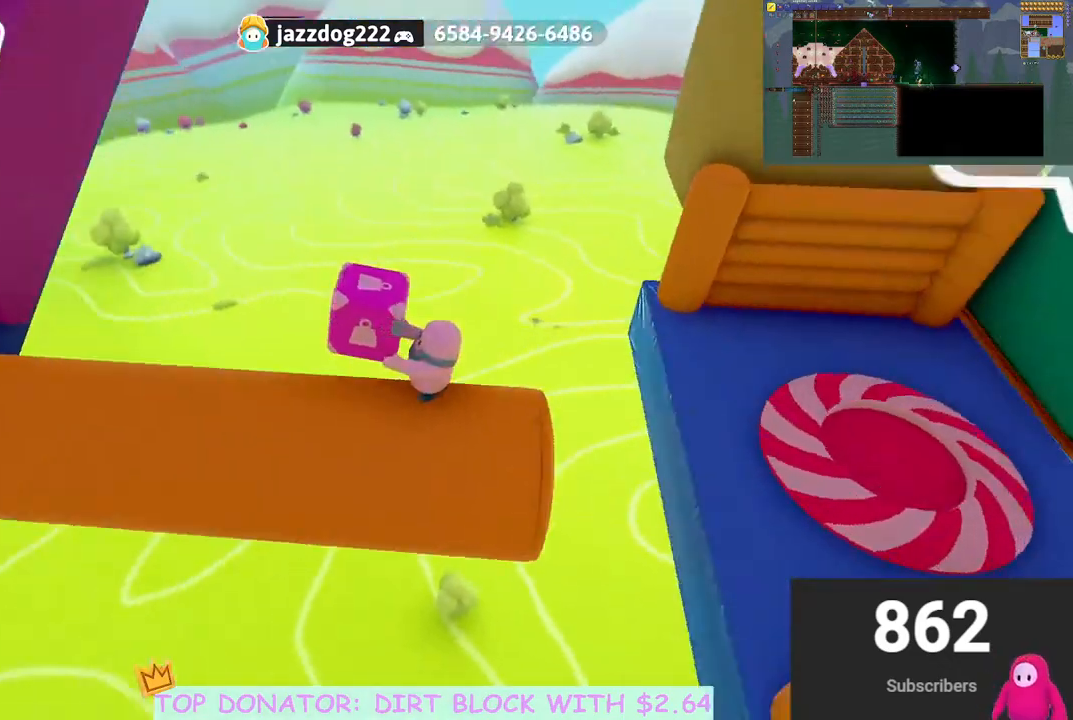
{"buttons": ["R2"], "left_stick": "up-left", "right_stick": "center", "events": [[100, "right_stick", "center"], [283, "right_stick", "down-left"], [383, "left_stick", "up-left"], [383, "right_stick", "center"]]}
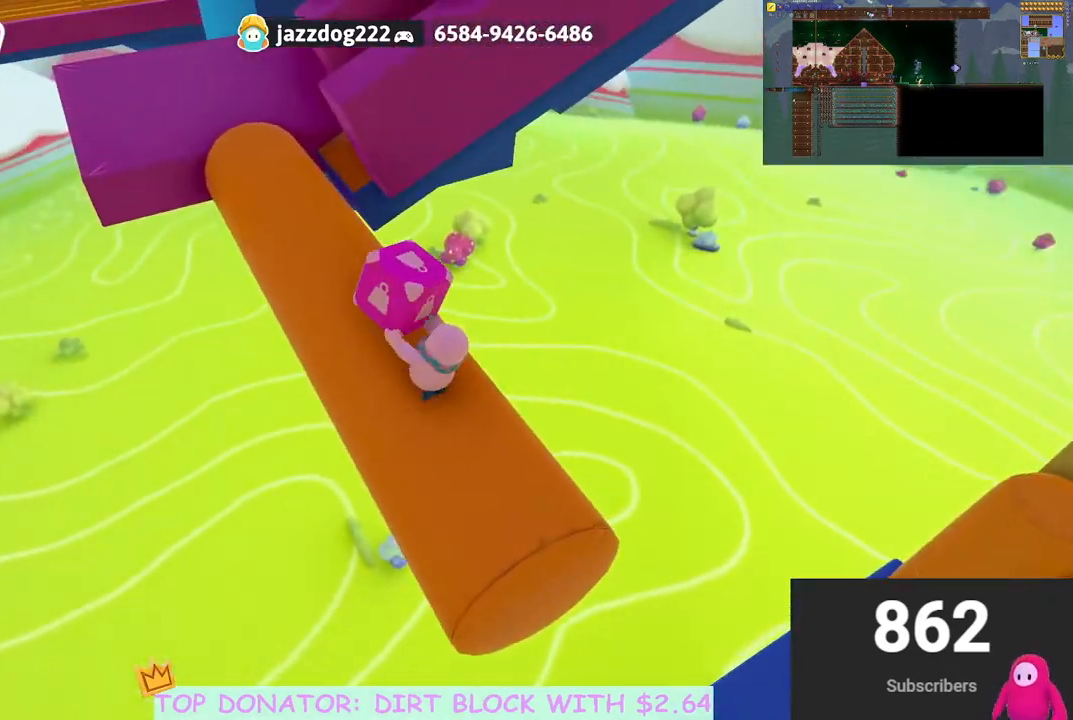
{"buttons": ["R2"], "left_stick": "up-left", "right_stick": "down-left", "events": [[450, "right_stick", "down-left"]]}
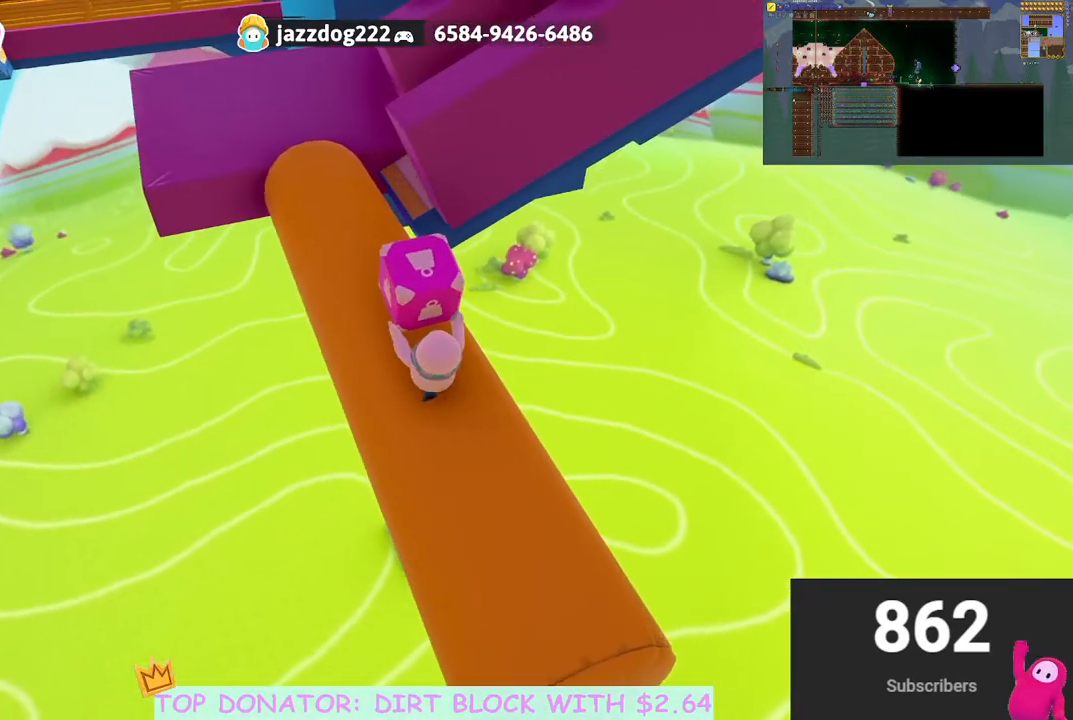
{"buttons": ["R2"], "left_stick": "up", "right_stick": "center", "events": [[67, "right_stick", "center"], [150, "left_stick", "up"]]}
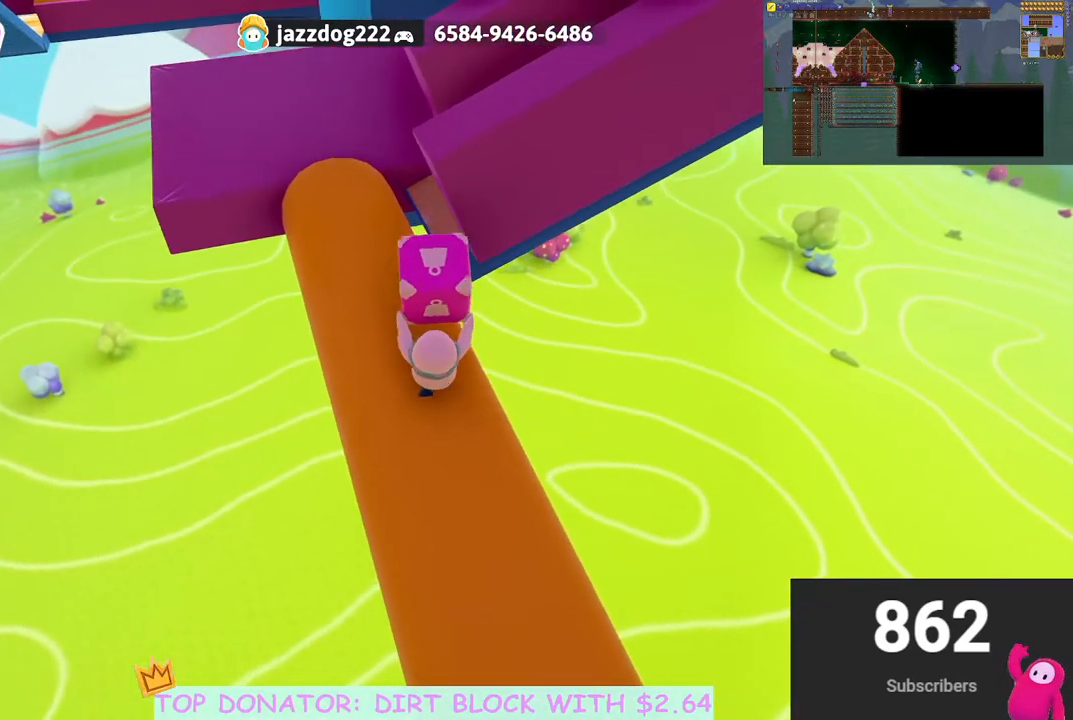
{"buttons": ["R2"], "left_stick": "up-left", "right_stick": "center", "events": [[133, "left_stick", "up-left"]]}
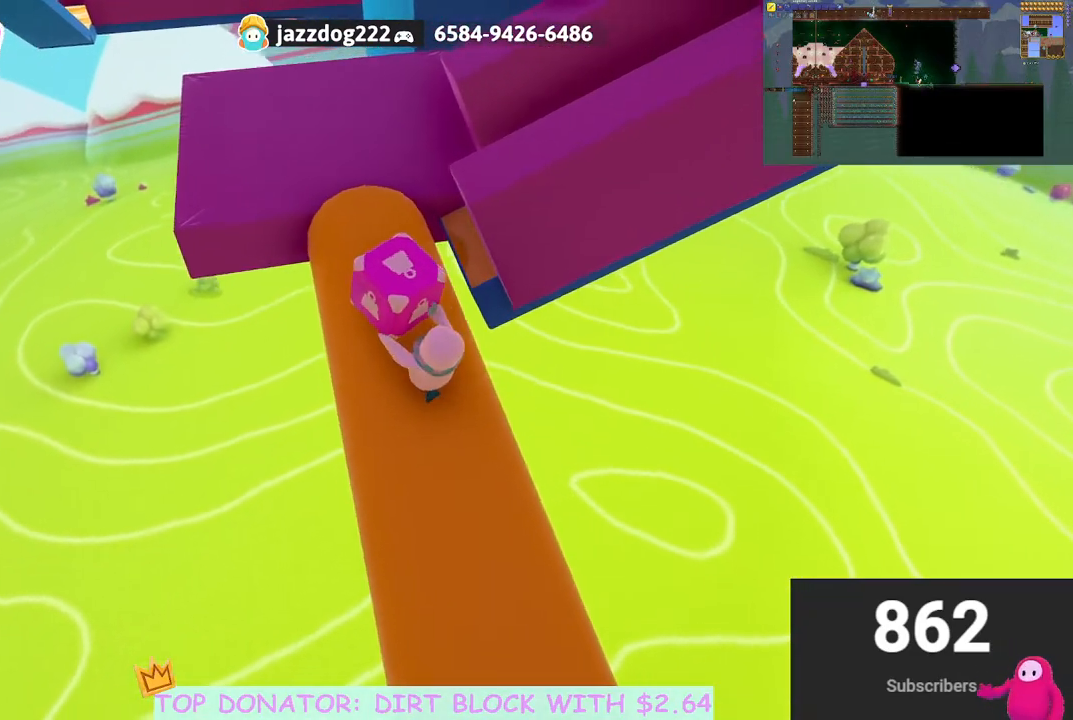
{"buttons": ["R2"], "left_stick": "up", "right_stick": "center", "events": [[250, "left_stick", "up"]]}
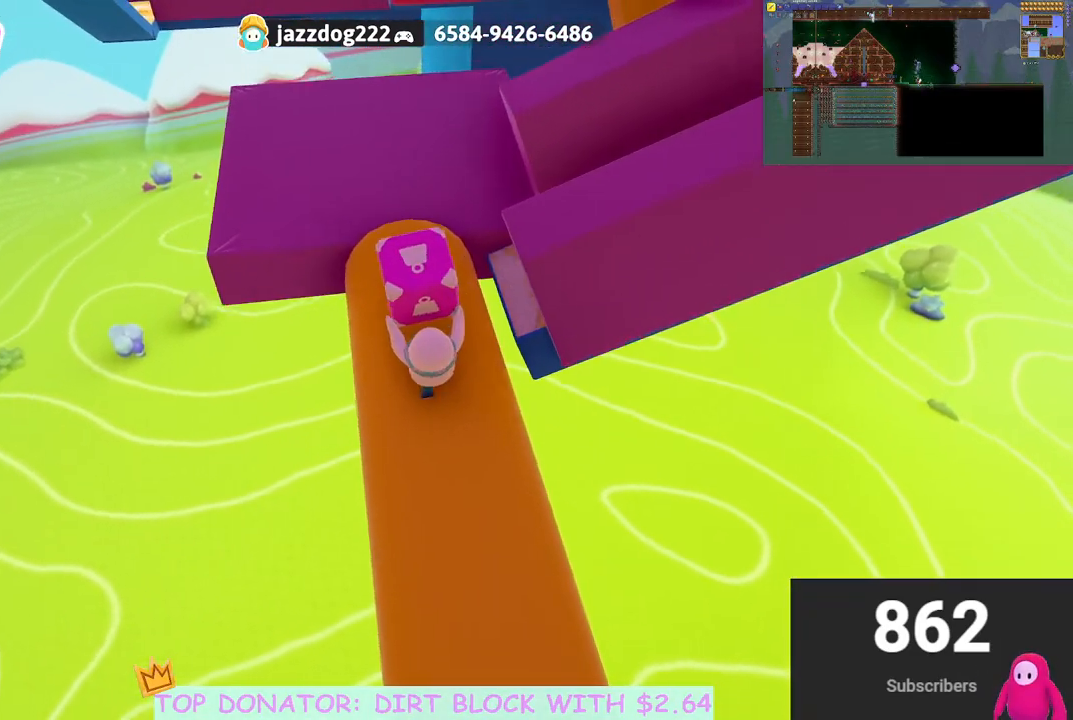
{"buttons": ["R2"], "left_stick": "up-left", "right_stick": "right", "events": [[433, "left_stick", "up-left"], [500, "right_stick", "right"]]}
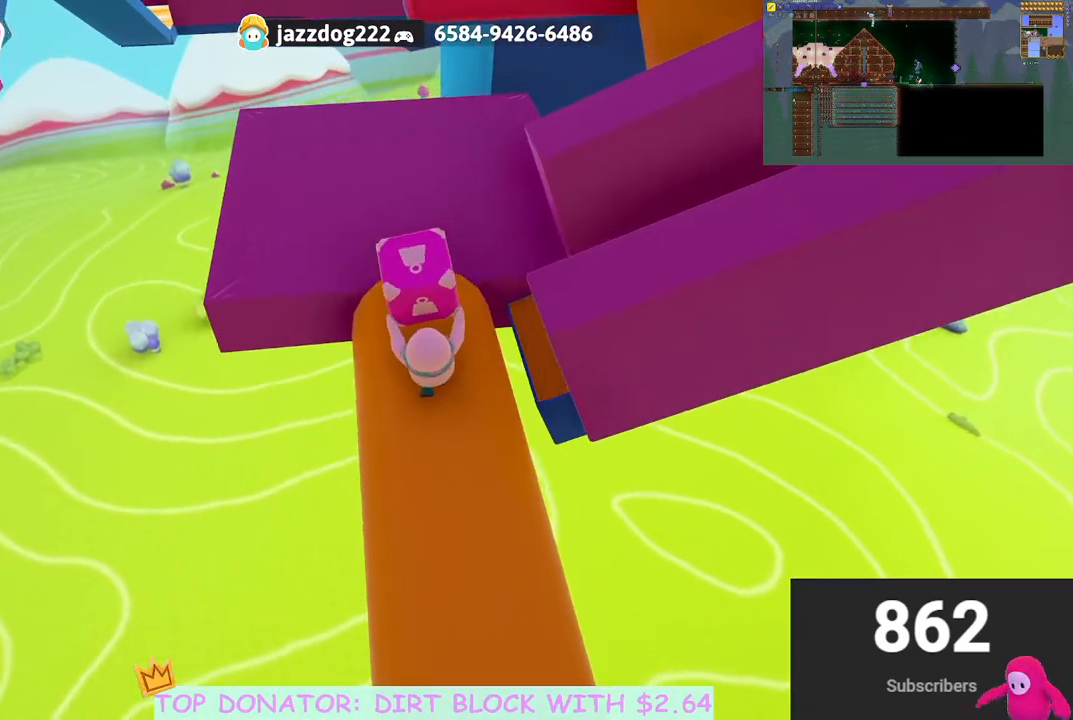
{"buttons": ["R2"], "left_stick": "up", "right_stick": "center", "events": [[417, "right_stick", "center"], [483, "left_stick", "up"]]}
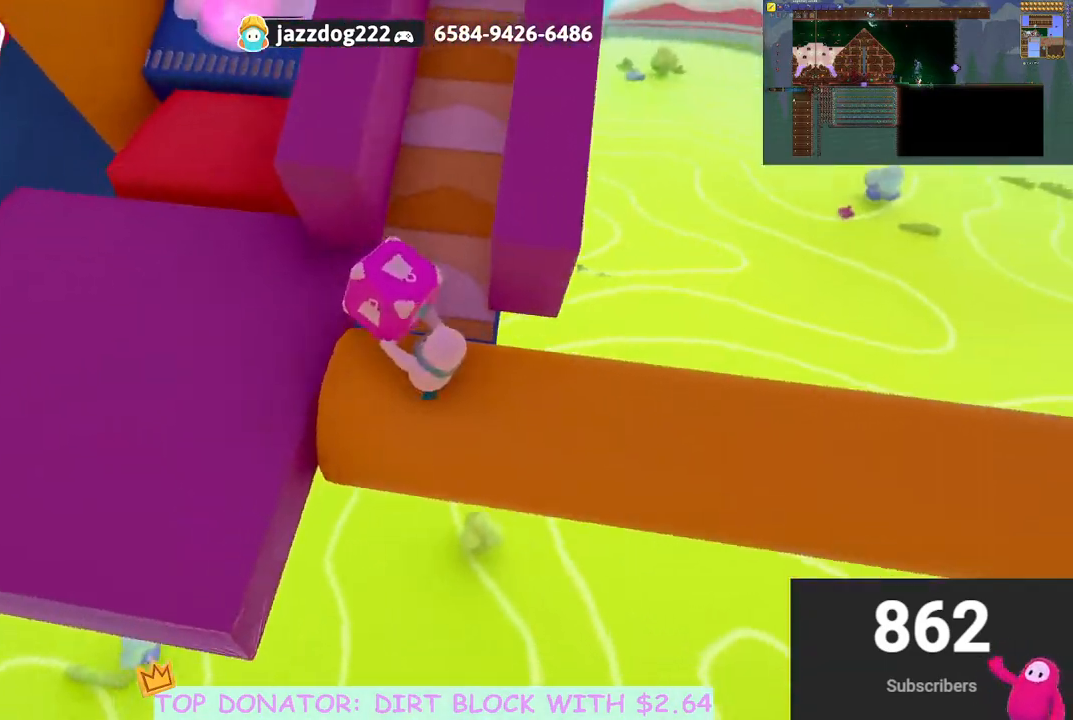
{"buttons": [], "left_stick": "down", "right_stick": "center", "events": [[333, "R2", "up"], [400, "left_stick", "center"], [467, "left_stick", "down"]]}
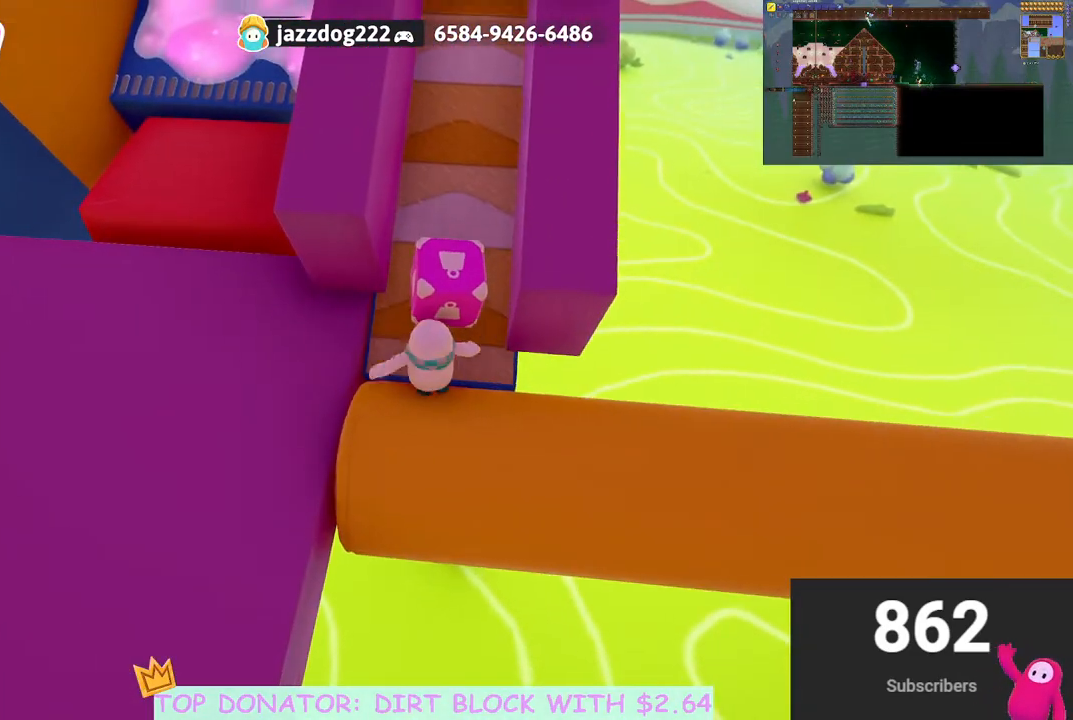
{"buttons": [], "left_stick": "left", "right_stick": "up", "events": [[217, "right_stick", "up-right"], [283, "left_stick", "center"], [350, "right_stick", "up"], [450, "left_stick", "left"]]}
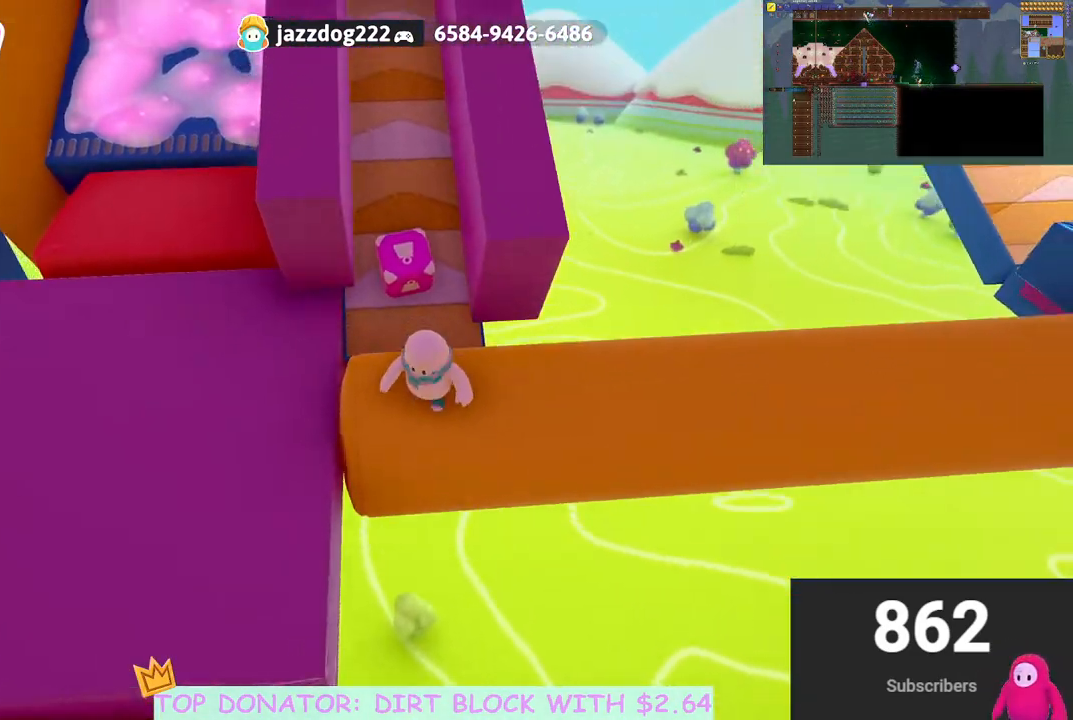
{"buttons": [], "left_stick": "center", "right_stick": "center", "events": [[17, "left_stick", "center"], [383, "right_stick", "center"]]}
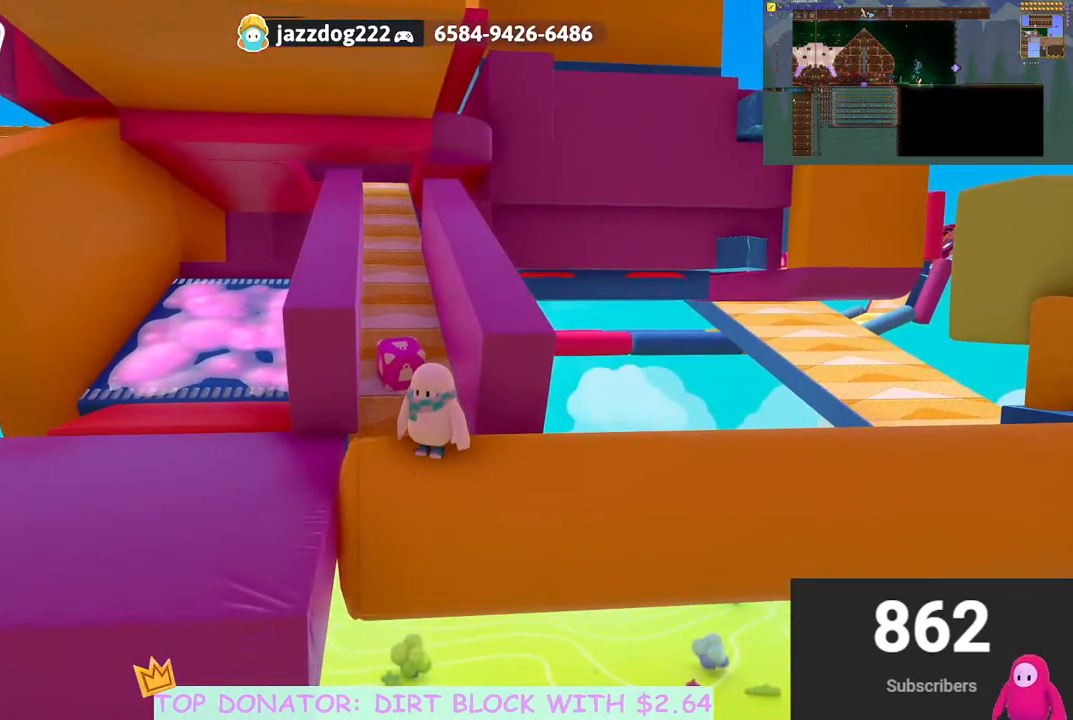
{"buttons": [], "left_stick": "up-right", "right_stick": "right", "events": [[117, "right_stick", "down-right"], [167, "right_stick", "down"], [183, "left_stick", "right"], [333, "right_stick", "center"], [450, "right_stick", "right"], [500, "left_stick", "up-right"]]}
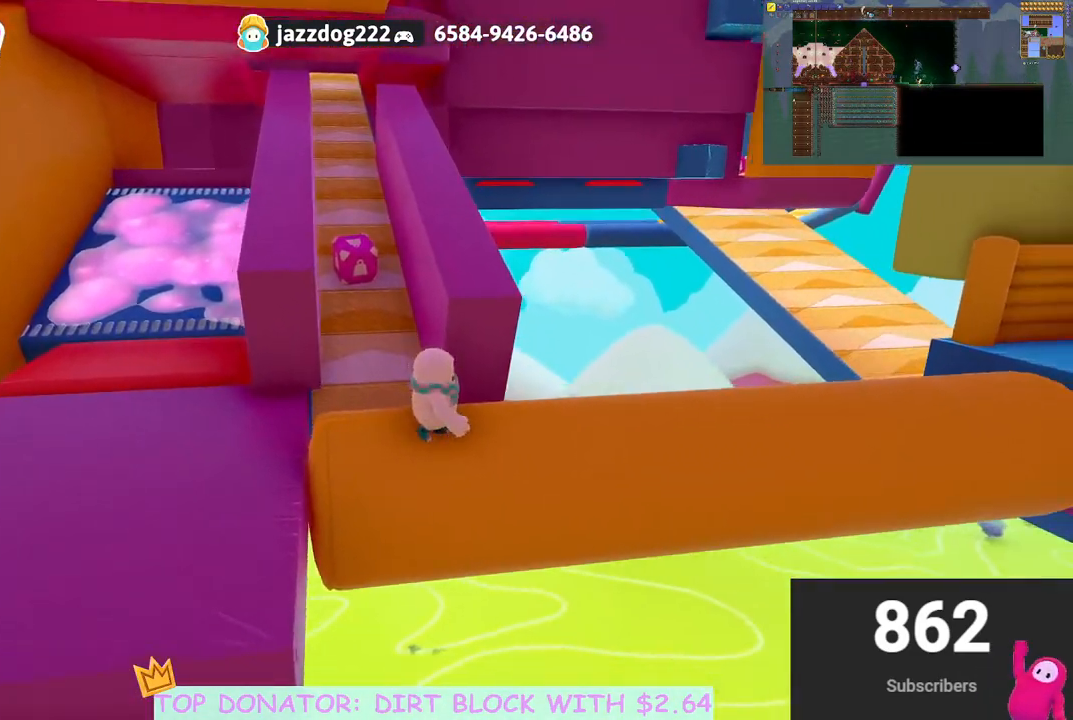
{"buttons": [], "left_stick": "center", "right_stick": "center", "events": [[200, "right_stick", "center"], [283, "left_stick", "center"]]}
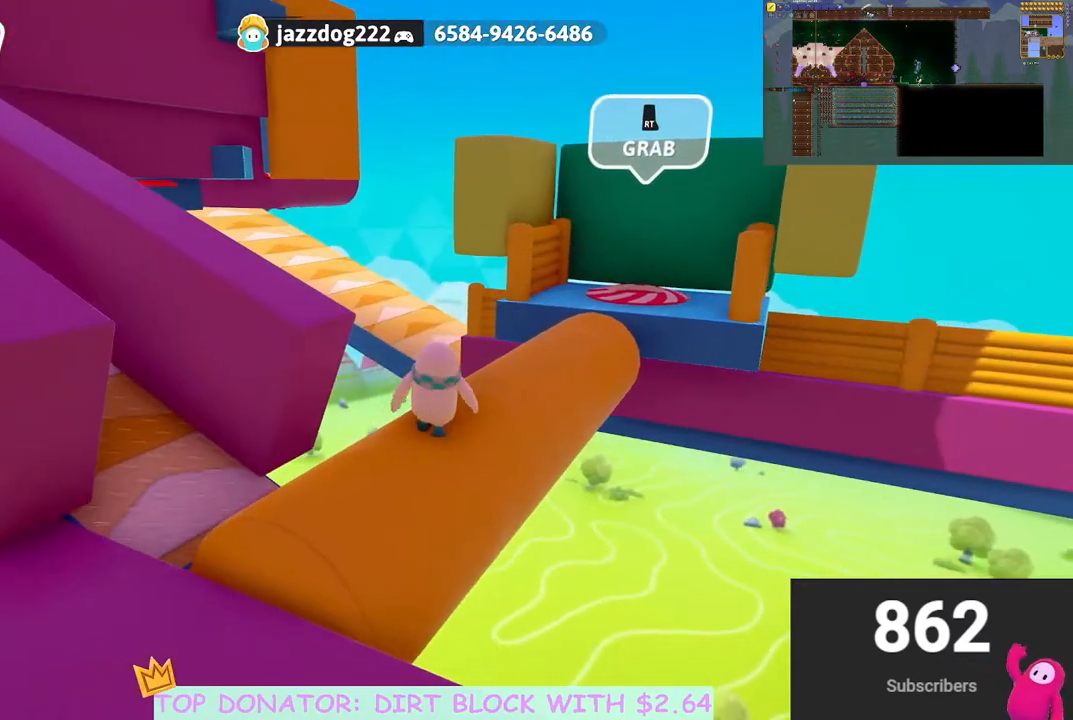
{"buttons": [], "left_stick": "center", "right_stick": "center", "events": [[33, "left_stick", "down"], [167, "right_stick", "down"], [300, "right_stick", "left"], [333, "left_stick", "left"], [400, "left_stick", "center"], [467, "right_stick", "center"]]}
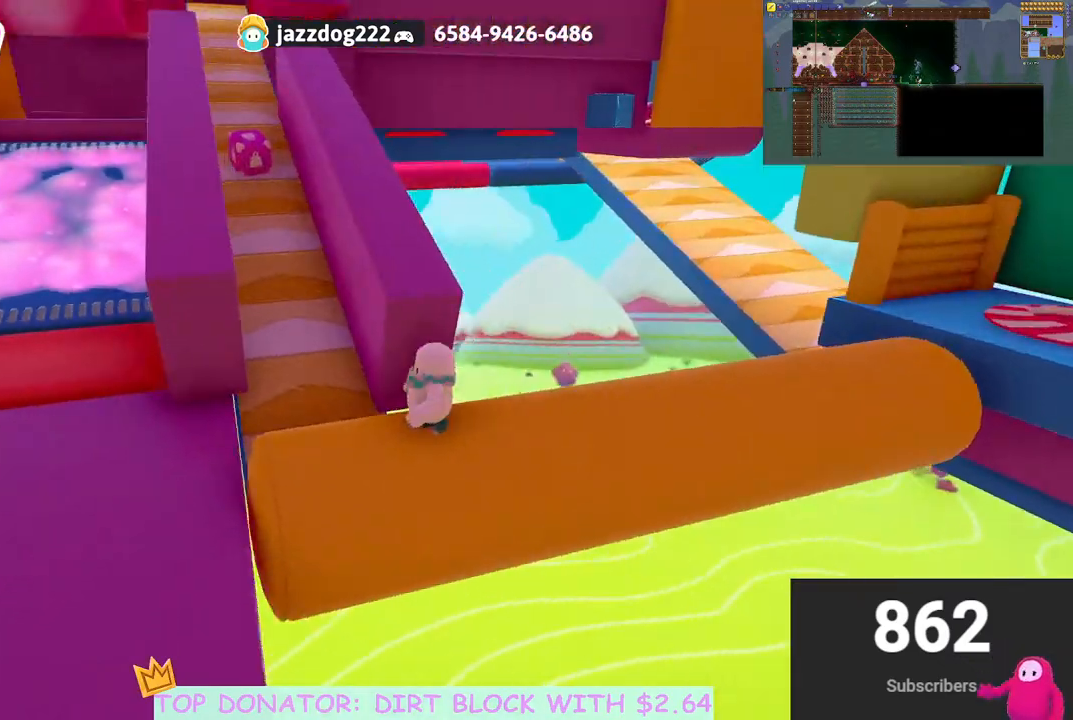
{"buttons": [], "left_stick": "down-left", "right_stick": "up", "events": [[233, "right_stick", "up"], [300, "left_stick", "down-left"]]}
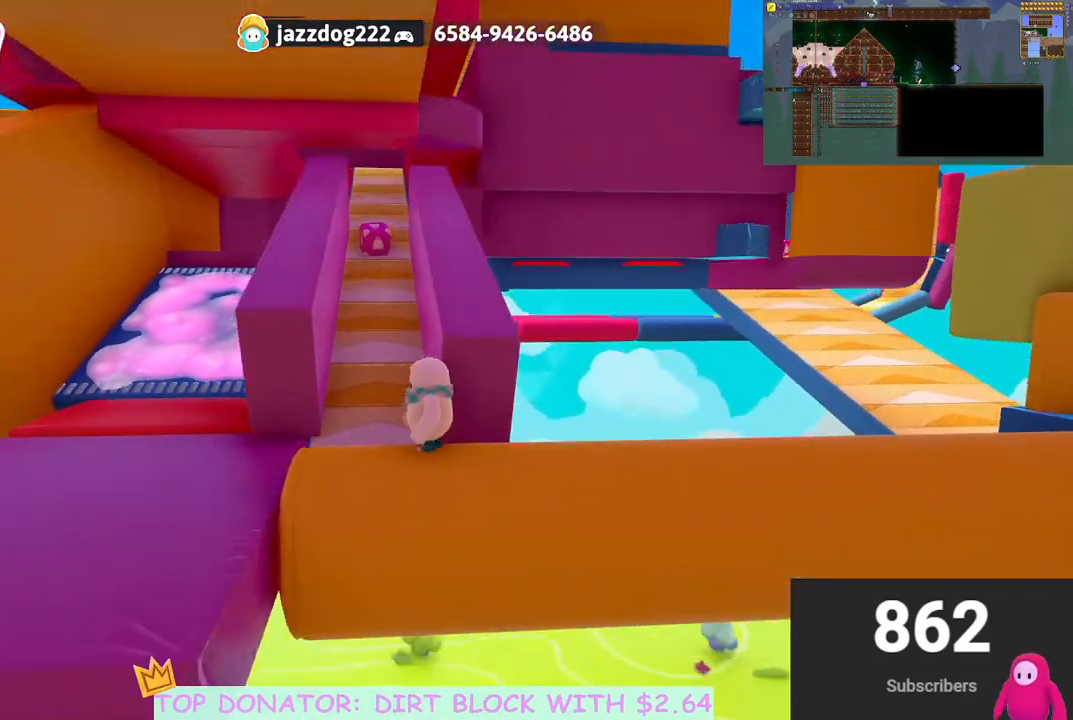
{"buttons": [], "left_stick": "center", "right_stick": "center", "events": [[50, "right_stick", "center"], [67, "left_stick", "center"], [133, "left_stick", "left"], [317, "left_stick", "up"], [483, "left_stick", "center"]]}
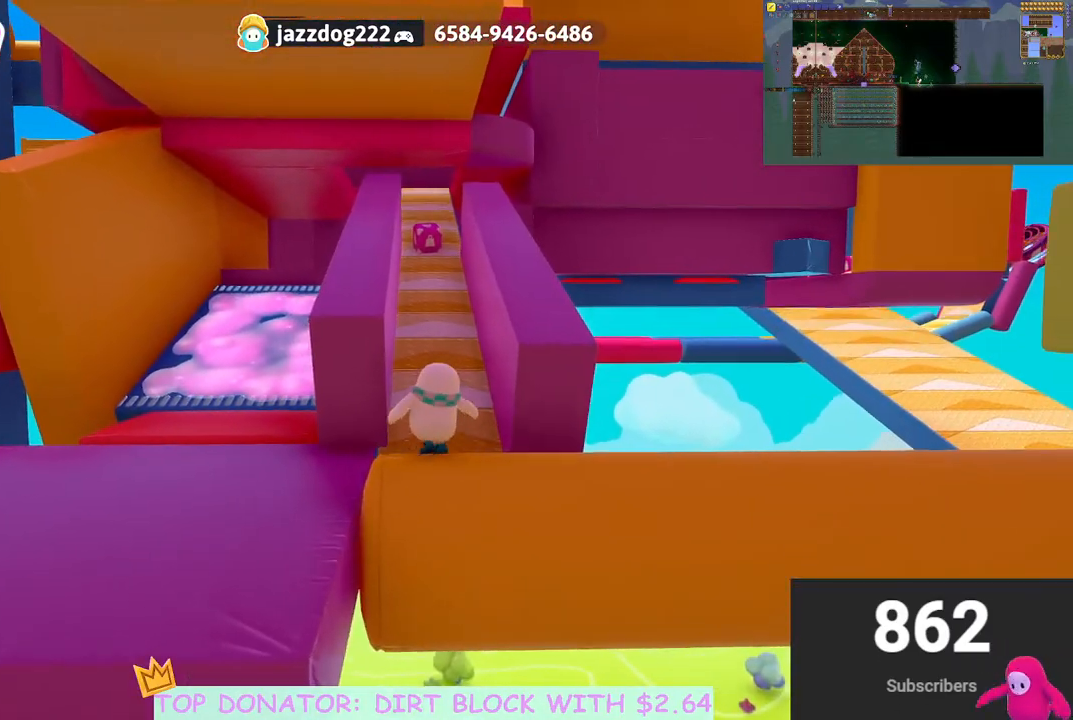
{"buttons": [], "left_stick": "up", "right_stick": "center", "events": [[50, "left_stick", "down"], [200, "left_stick", "left"], [250, "left_stick", "up"]]}
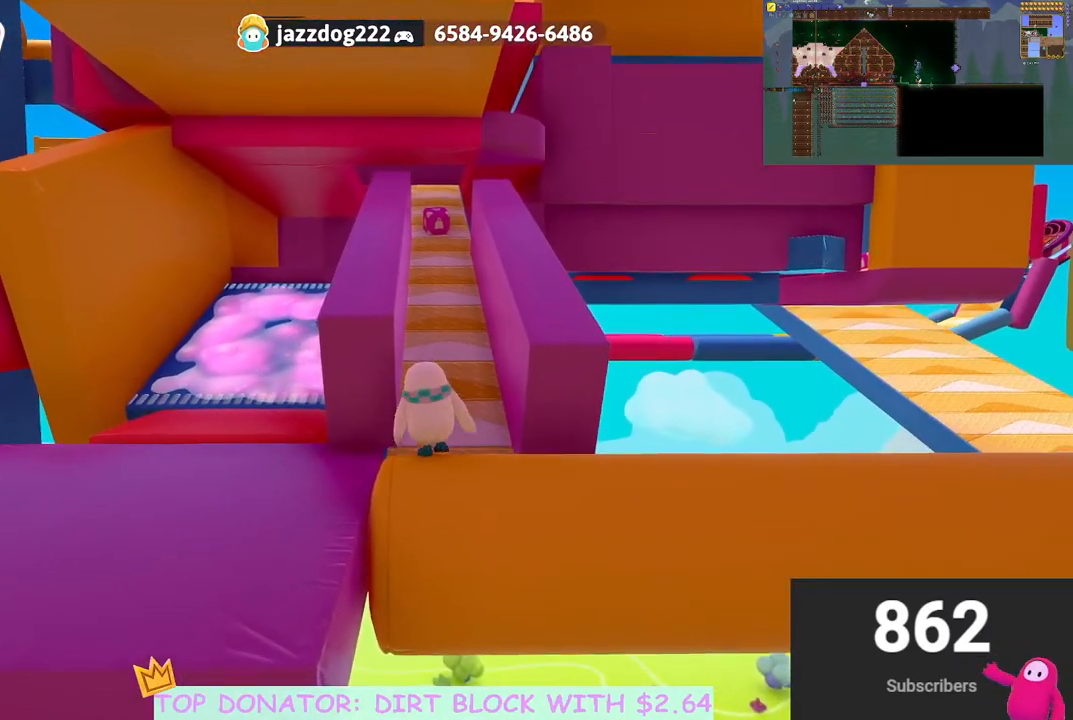
{"buttons": [], "left_stick": "left", "right_stick": "center", "events": [[67, "left_stick", "left"], [217, "right_stick", "up-right"], [250, "A", "down"], [383, "A", "up"], [417, "right_stick", "center"]]}
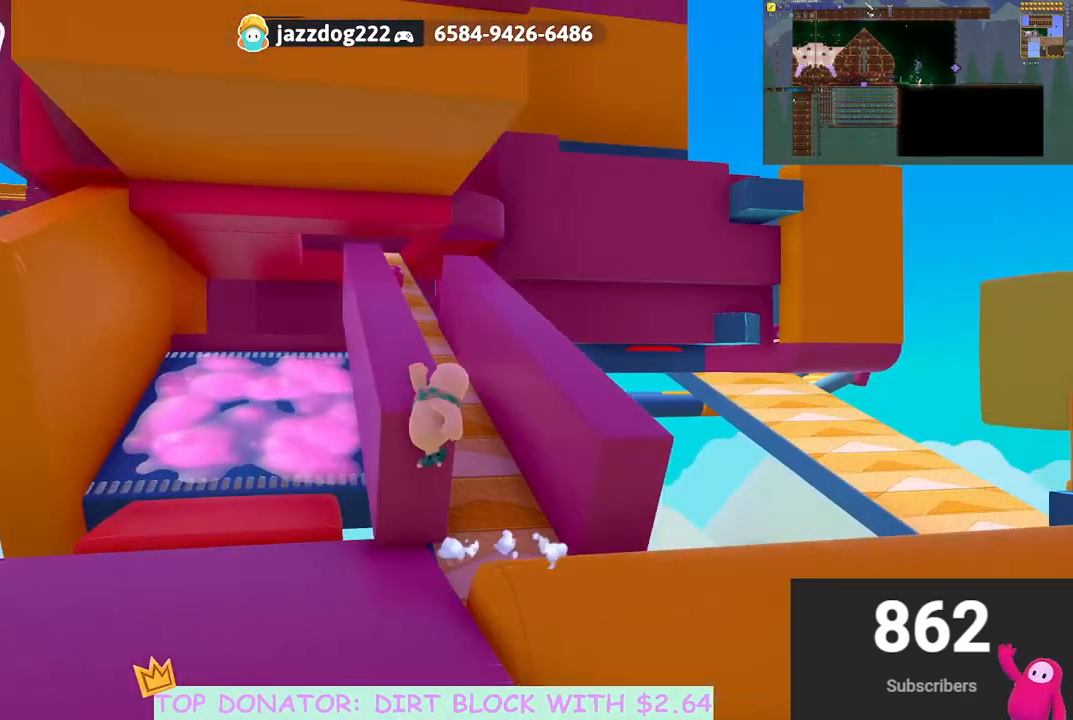
{"buttons": [], "left_stick": "right", "right_stick": "center", "events": [[117, "left_stick", "center"], [183, "left_stick", "right"], [367, "right_stick", "down-left"], [500, "right_stick", "center"]]}
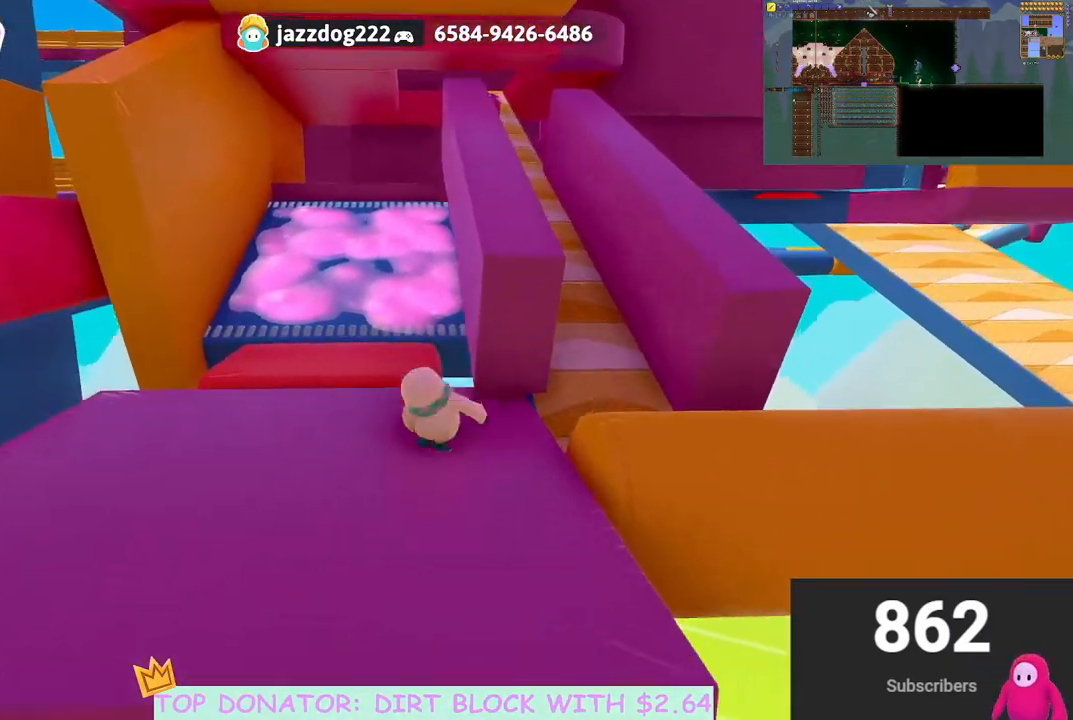
{"buttons": [], "left_stick": "up-left", "right_stick": "center", "events": [[283, "right_stick", "left"], [317, "left_stick", "left"], [400, "right_stick", "center"], [483, "left_stick", "up-left"]]}